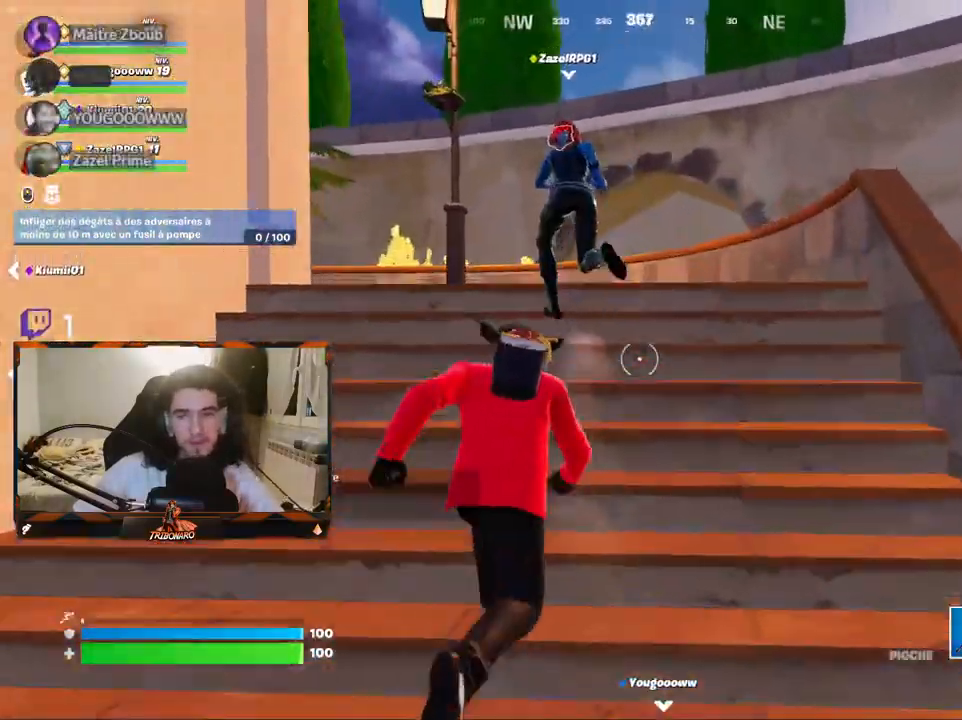
Gameplay with keyboard and mouse; each line is a JSON object with the keys and mouse buttons held at the frame after it. "events" lists presses ("down") and releases ("up") of "1", "2", "3", "4", "5", "a", "alt", "c", "caps_lock", "ctrl", "d", "e", "f", "g", "q", "r", "s", "shift", "space", "t", "tab", "v", "w", "x", "z", "mouse_left", "mouse_wheel" and "mouse_right" between this image and that frame as [ms after this image, input, new state], when the widget could be followed in between. "mouse_left", "mouse_wheel", "mouse_right" = the "left", "wheel", "right" buttons of the "mouse" list. No other keys are recorded. "wheel" means that the mouse wheel is clicked or scrolled. "mouse_move" is the direction in which the mouse moves at that frame (one of eight, or "still"), when it could be read.
{"keys": ["d", "z"], "mouse": [], "mouse_move": "down-left", "events": [[50, "q", "down"], [184, "q", "up"], [384, "d", "down"]]}
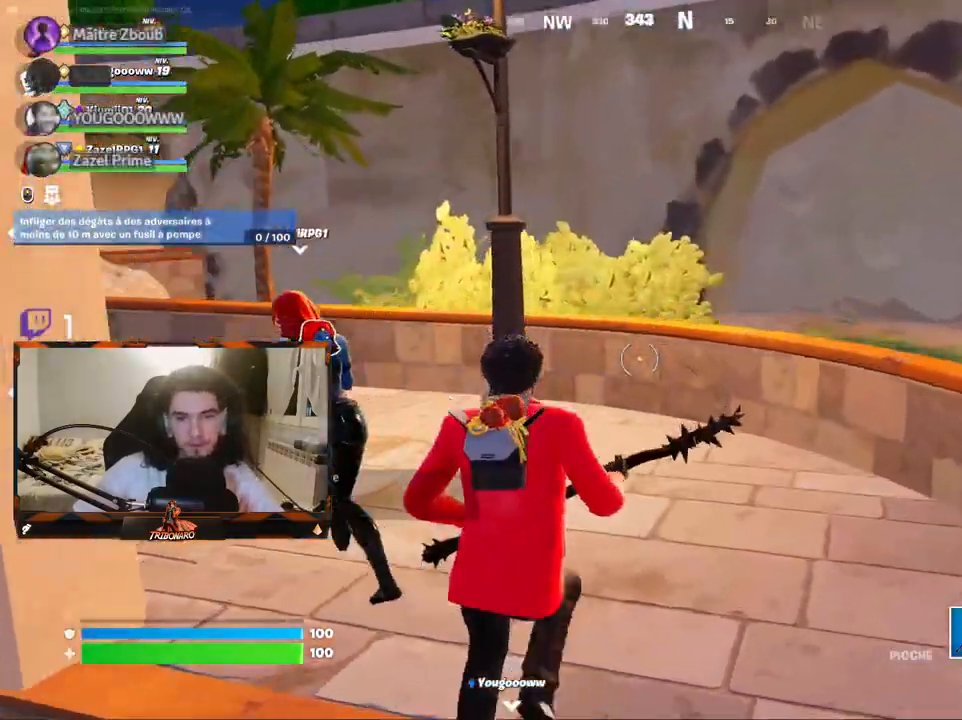
{"keys": ["z"], "mouse": [], "mouse_move": "left", "events": [[17, "d", "up"]]}
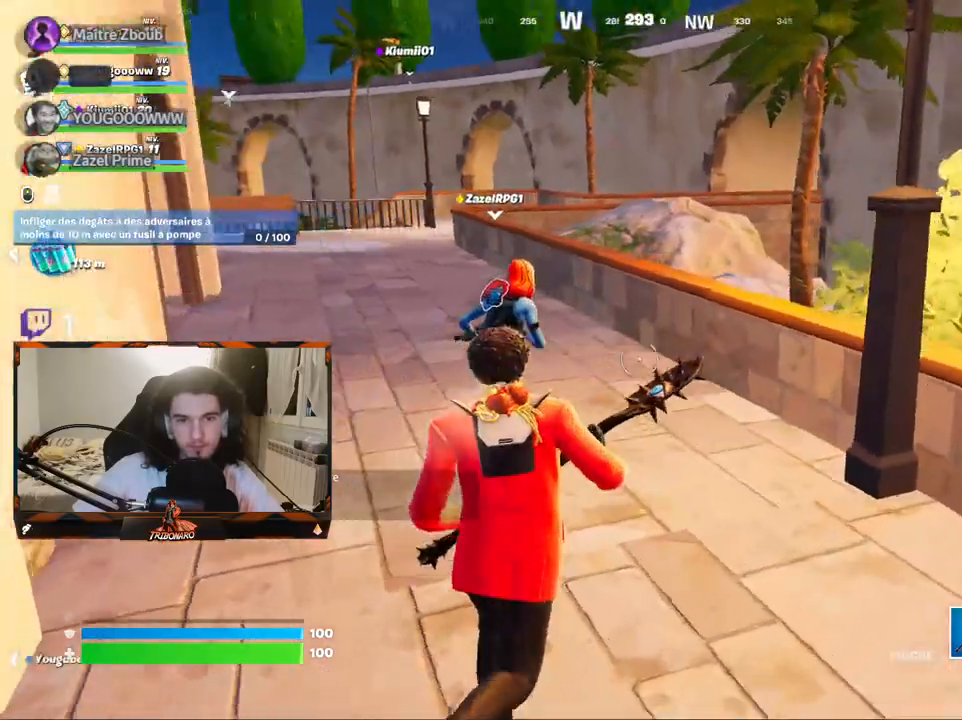
{"keys": ["z"], "mouse": [], "mouse_move": "left", "events": []}
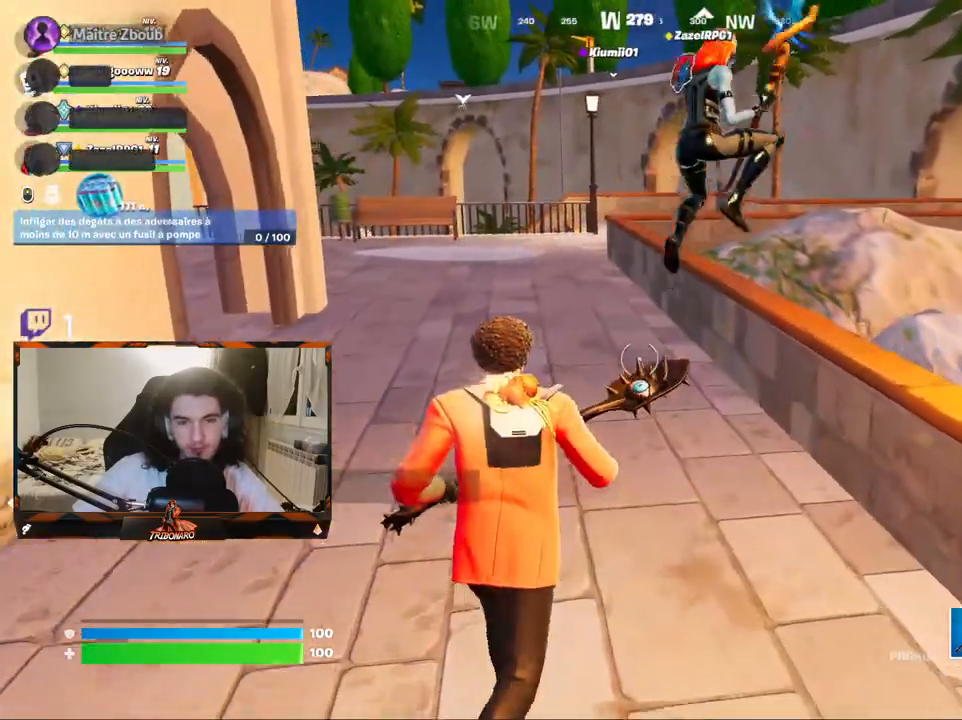
{"keys": ["z"], "mouse": [], "mouse_move": "right", "events": []}
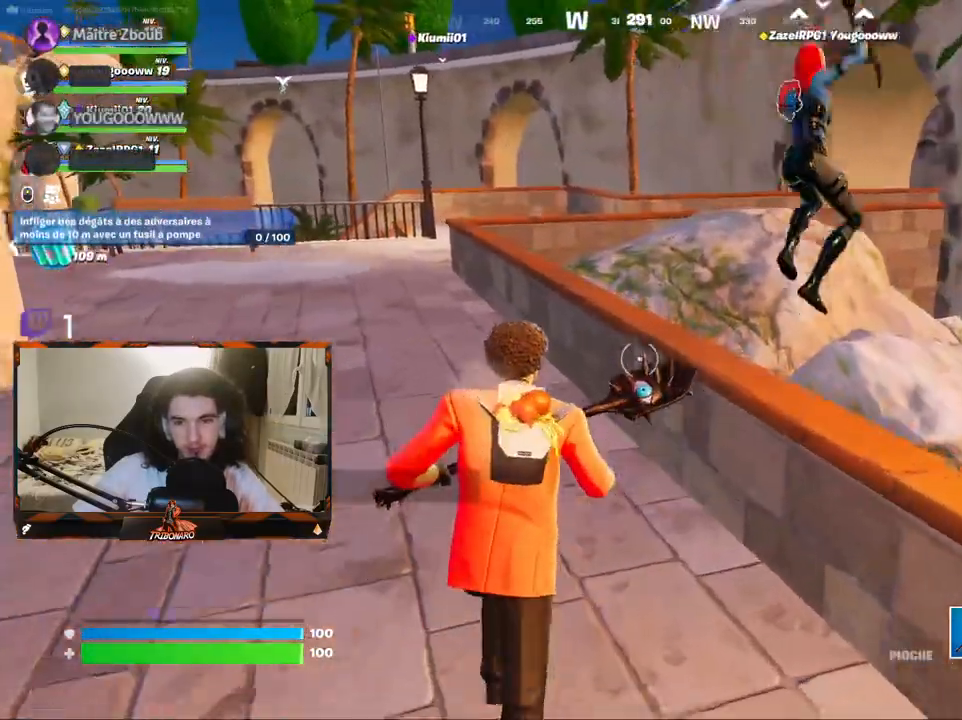
{"keys": ["z"], "mouse": [], "mouse_move": "down", "events": [[300, "space", "down"], [484, "space", "up"]]}
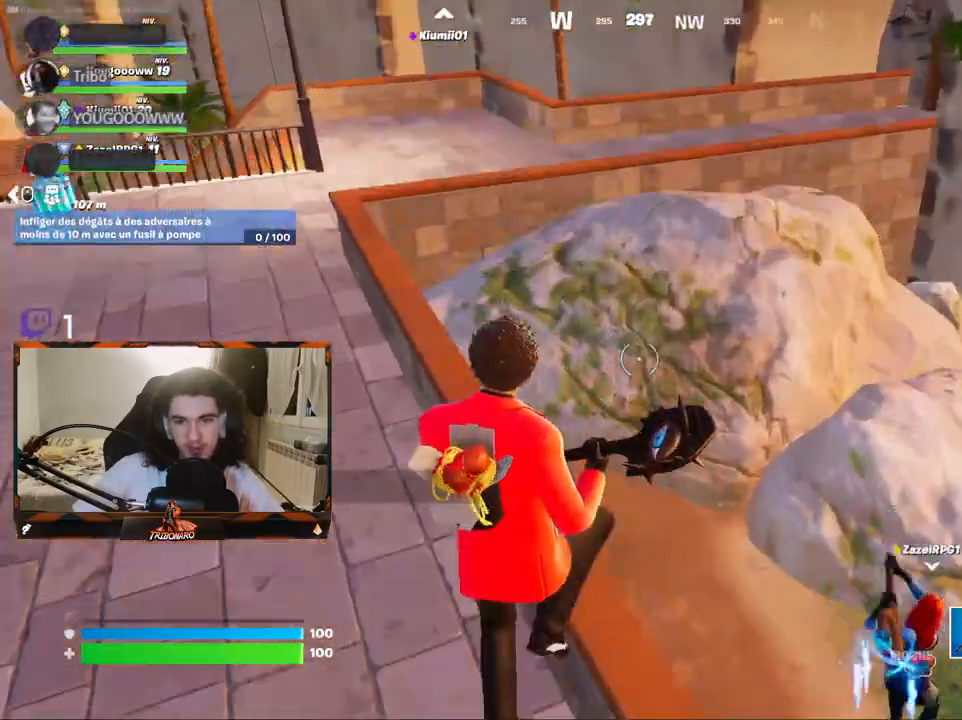
{"keys": ["q", "z"], "mouse": [], "mouse_move": "right", "events": [[217, "q", "down"]]}
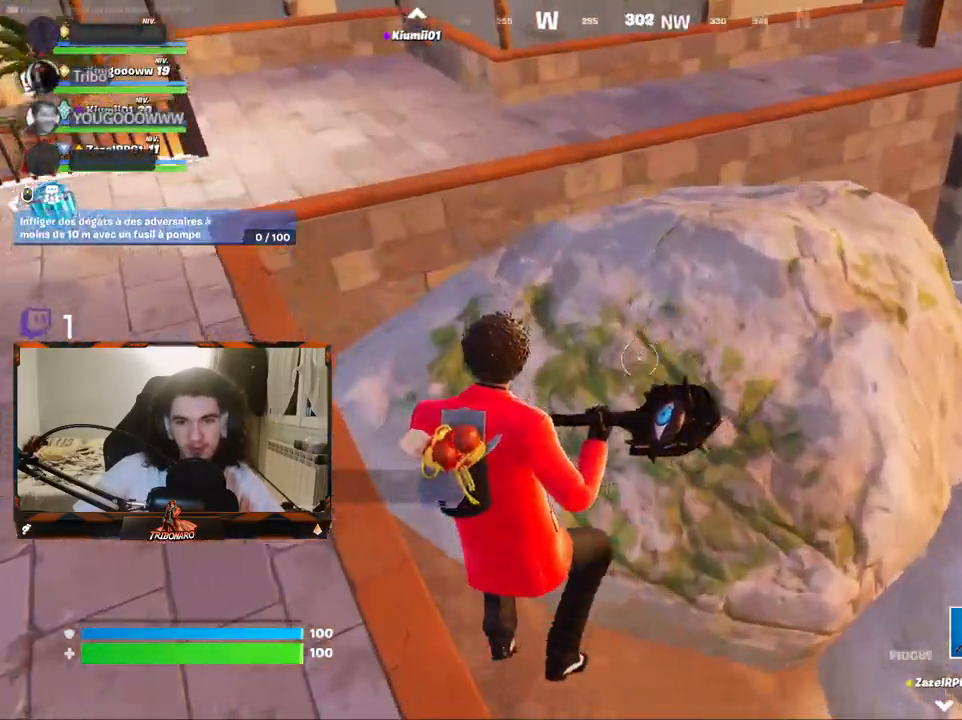
{"keys": ["q", "z"], "mouse": ["left"], "mouse_move": "still", "events": [[284, "mouse_left", "down"]]}
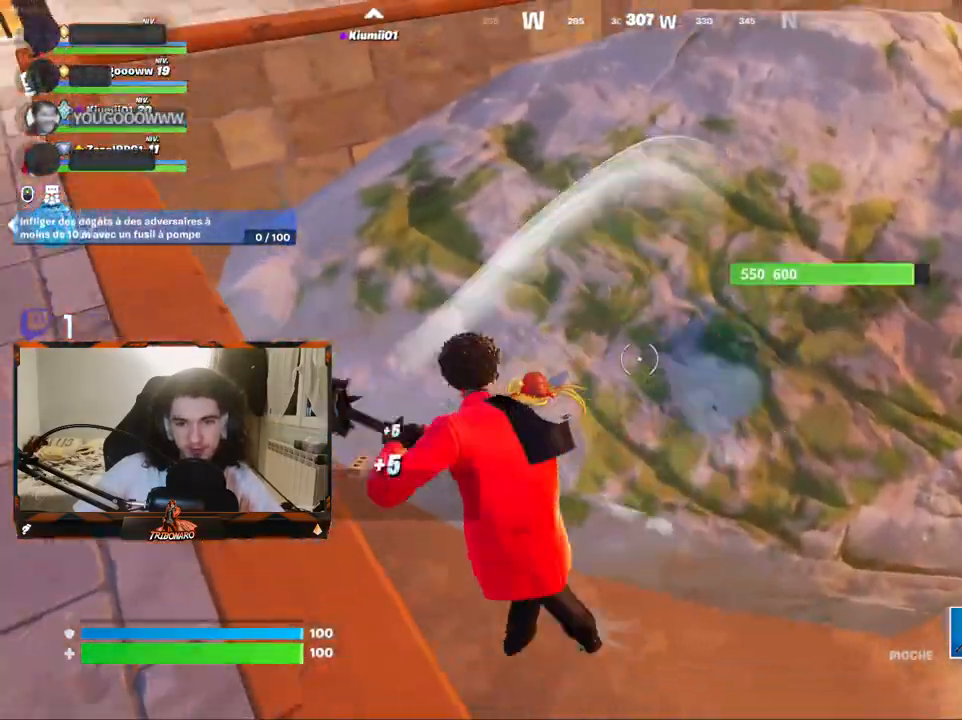
{"keys": ["s"], "mouse": ["left"], "mouse_move": "still", "events": [[17, "q", "up"], [117, "z", "up"], [150, "d", "down"], [434, "d", "up"], [434, "s", "down"]]}
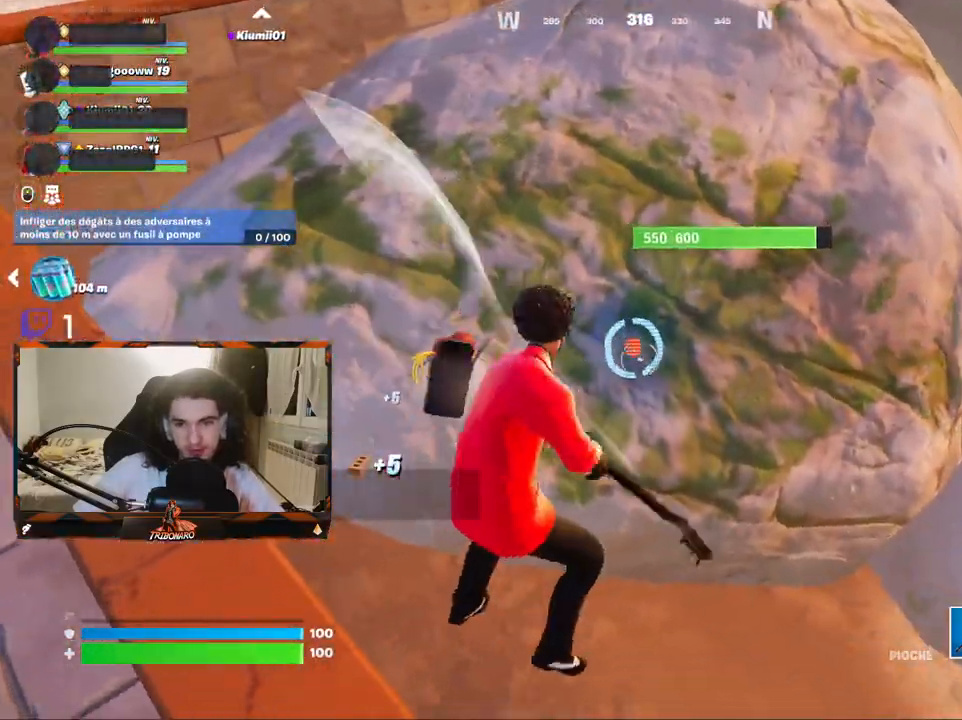
{"keys": [], "mouse": ["left"], "mouse_move": "down-right", "events": [[134, "s", "up"], [267, "d", "down"], [367, "d", "up"]]}
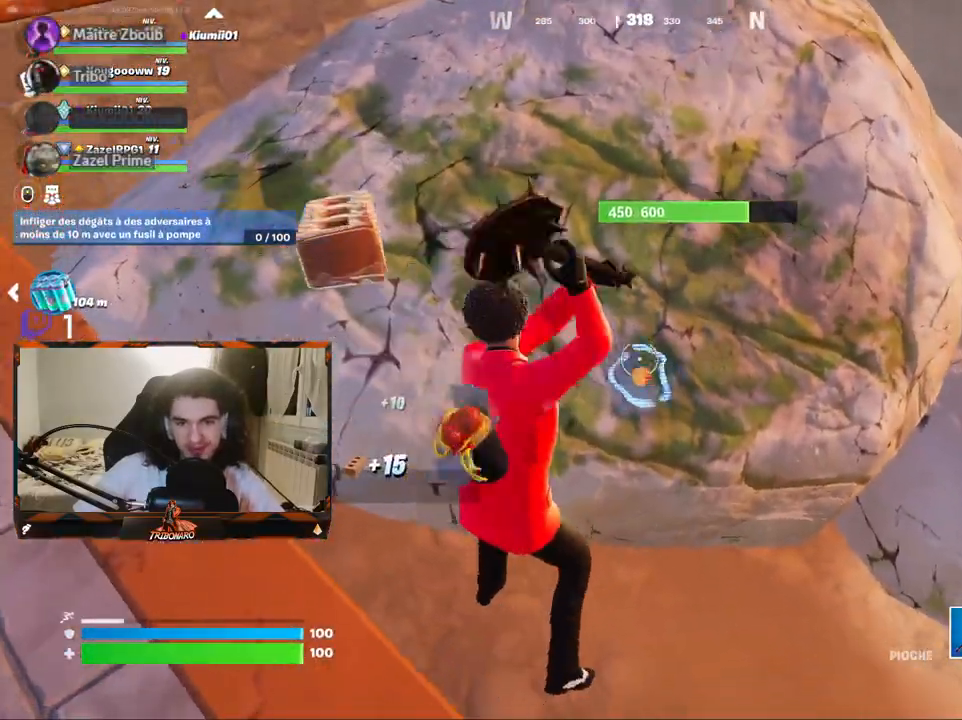
{"keys": [], "mouse": ["left"], "mouse_move": "right", "events": []}
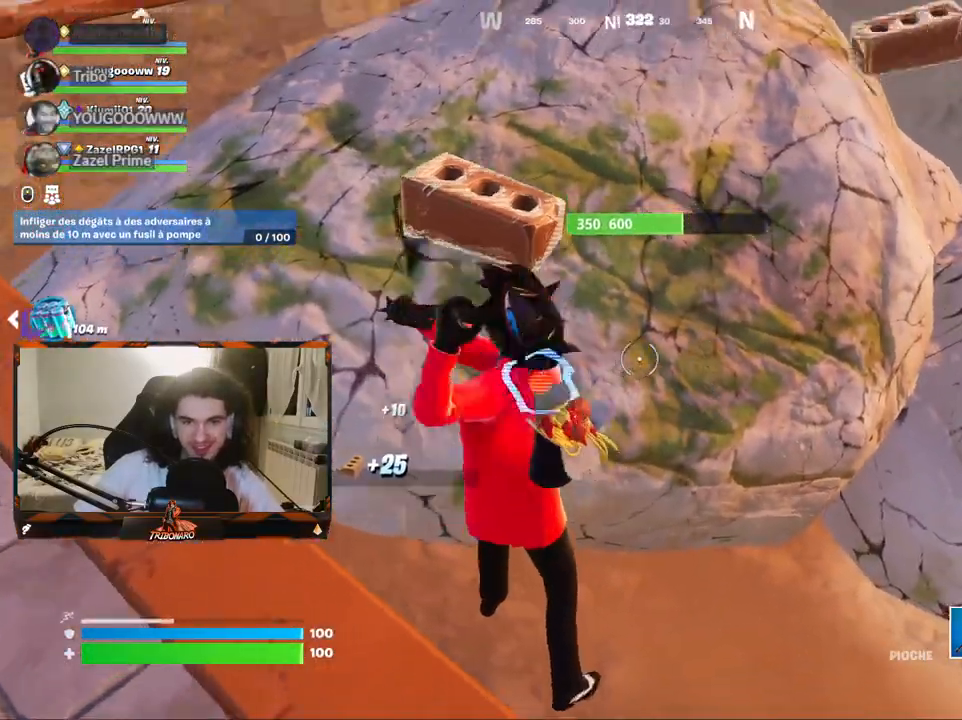
{"keys": [], "mouse": ["left"], "mouse_move": "up-right", "events": []}
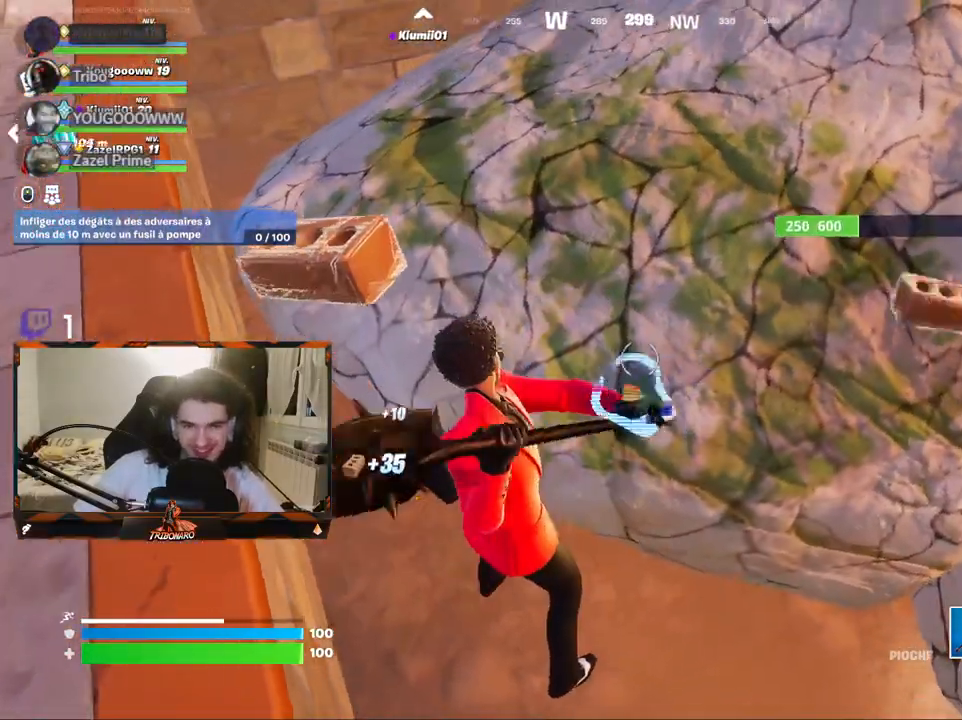
{"keys": [], "mouse": ["left"], "mouse_move": "up-right", "events": []}
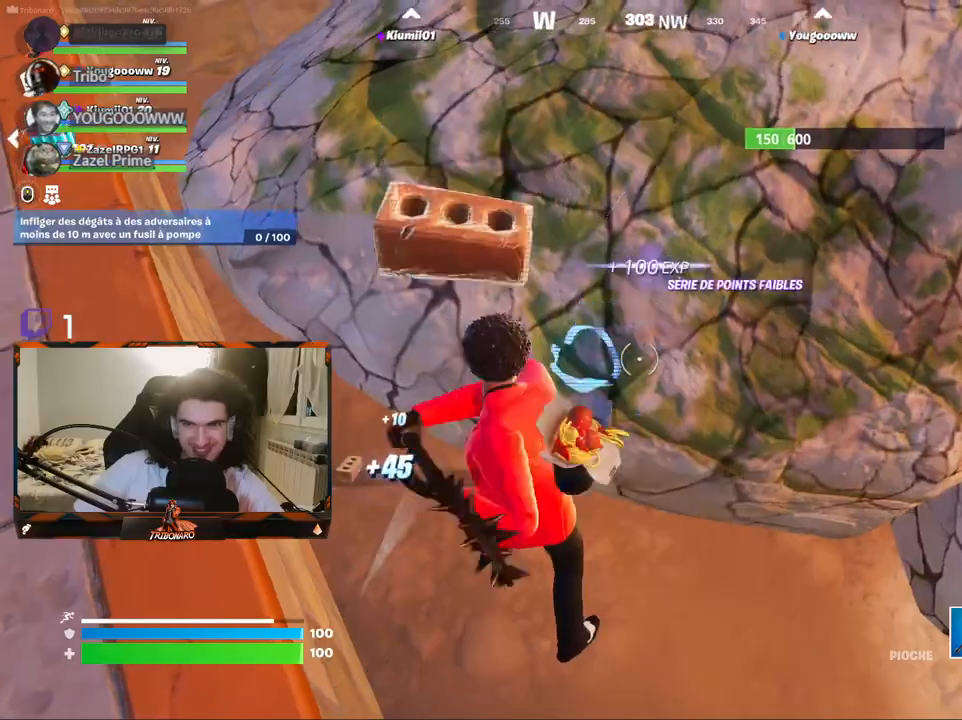
{"keys": [], "mouse": ["left"], "mouse_move": "up-right", "events": []}
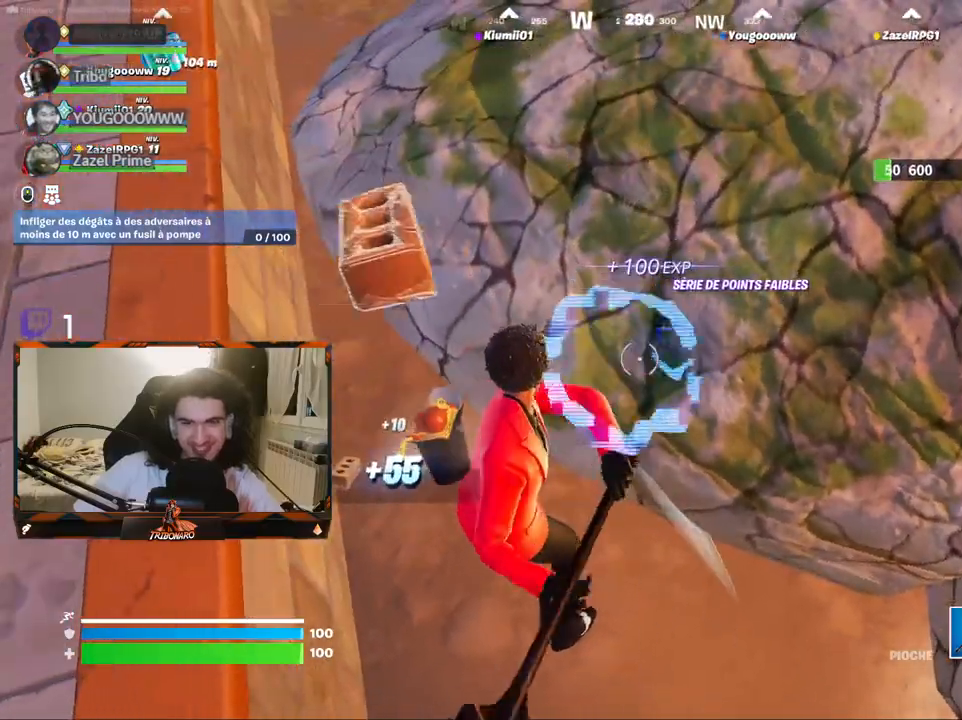
{"keys": ["z"], "mouse": [], "mouse_move": "left", "events": [[400, "mouse_left", "up"], [500, "z", "down"]]}
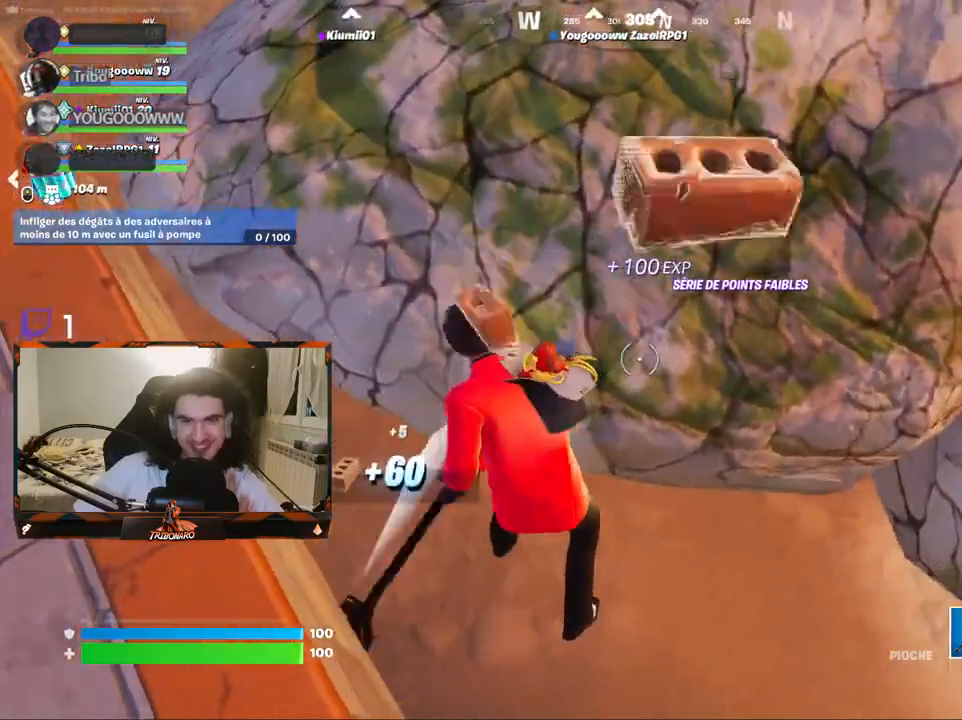
{"keys": ["z"], "mouse": [], "mouse_move": "up", "events": [[150, "x", "down"], [234, "x", "up"]]}
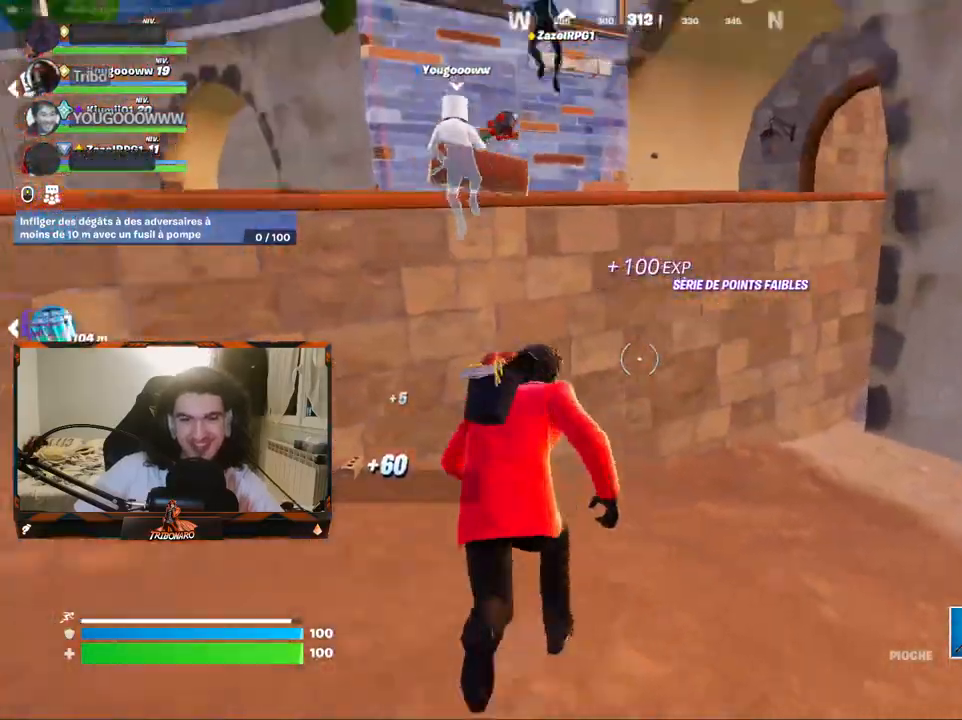
{"keys": ["z"], "mouse": [], "mouse_move": "still", "events": [[67, "space", "down"], [200, "space", "up"]]}
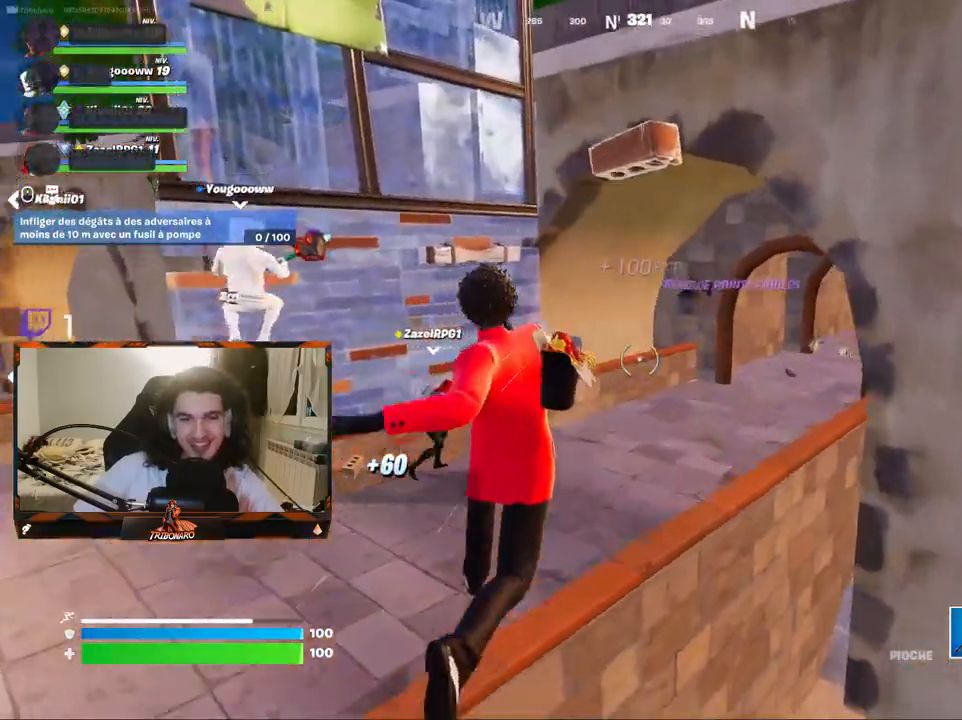
{"keys": ["z"], "mouse": [], "mouse_move": "right", "events": []}
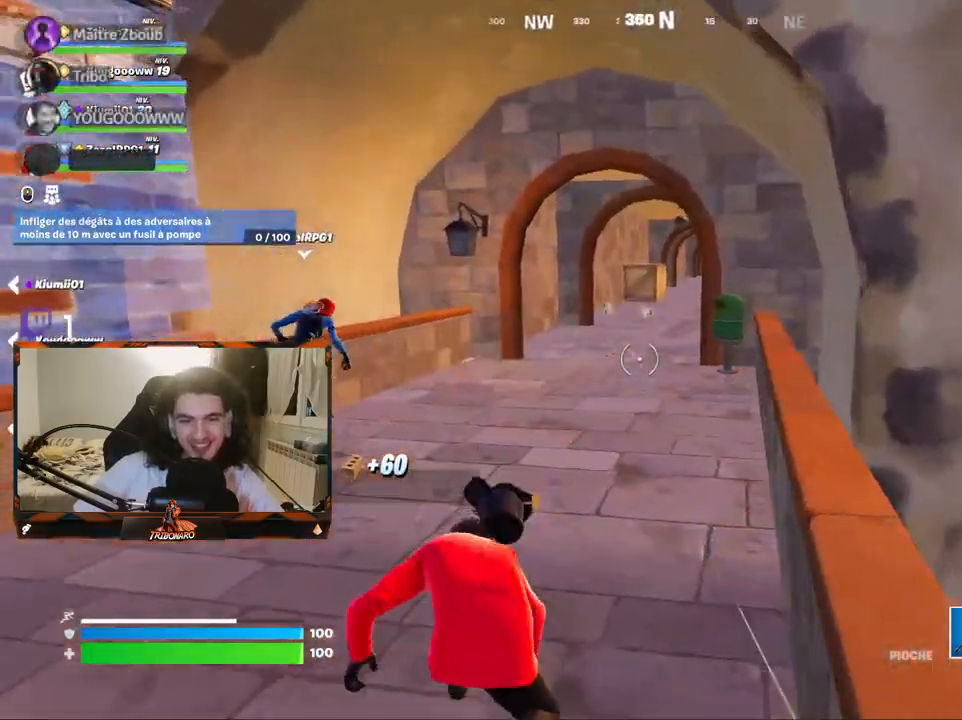
{"keys": ["z"], "mouse": [], "mouse_move": "still", "events": []}
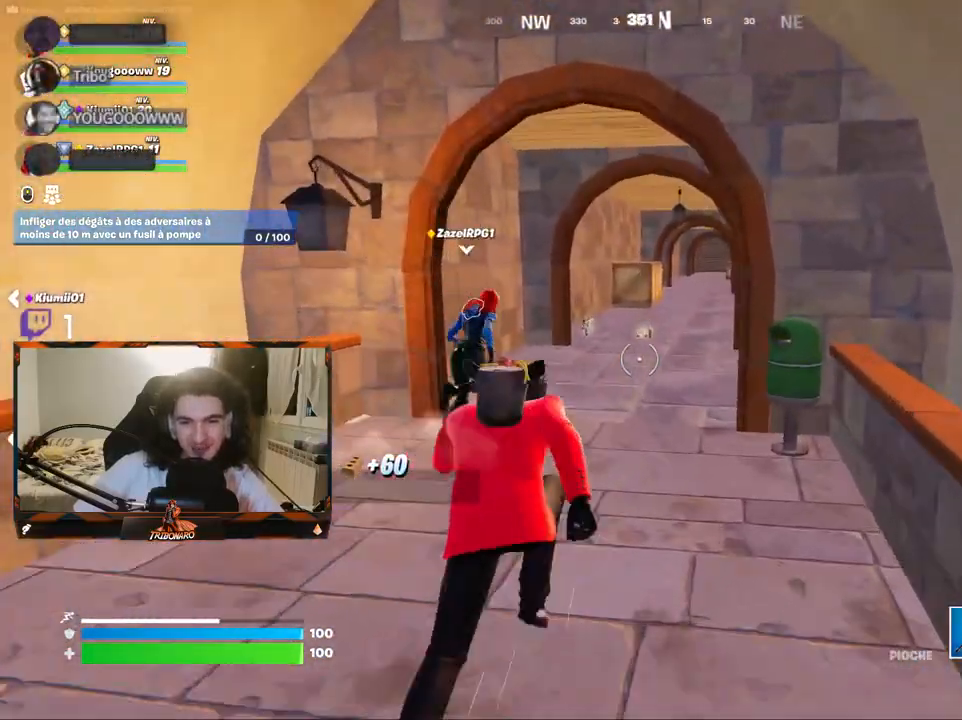
{"keys": ["z"], "mouse": [], "mouse_move": "still", "events": []}
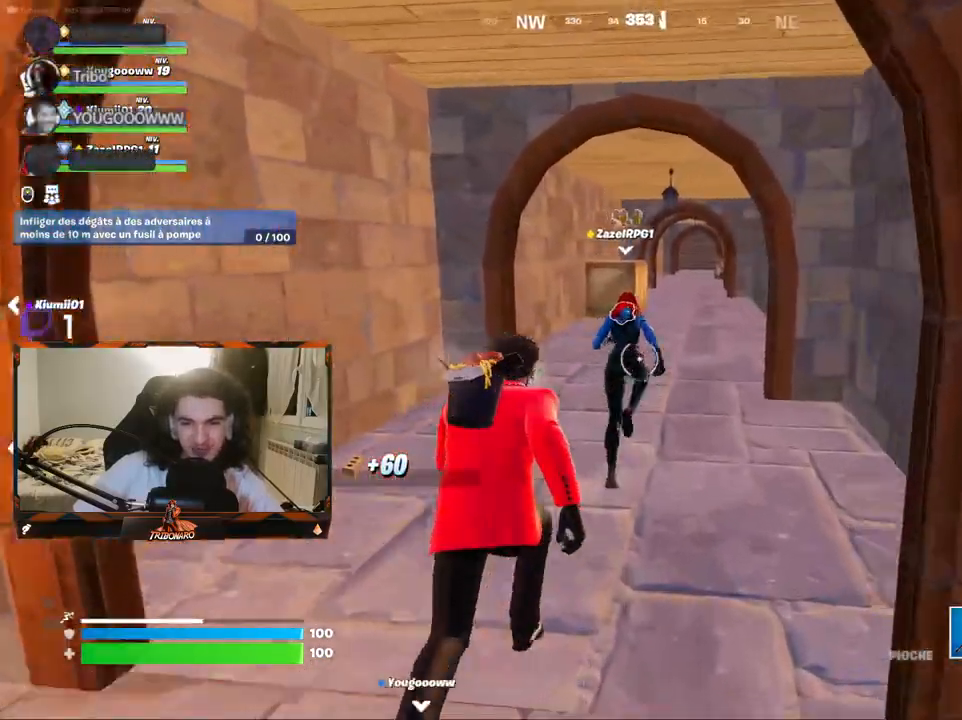
{"keys": ["z"], "mouse": [], "mouse_move": "right", "events": []}
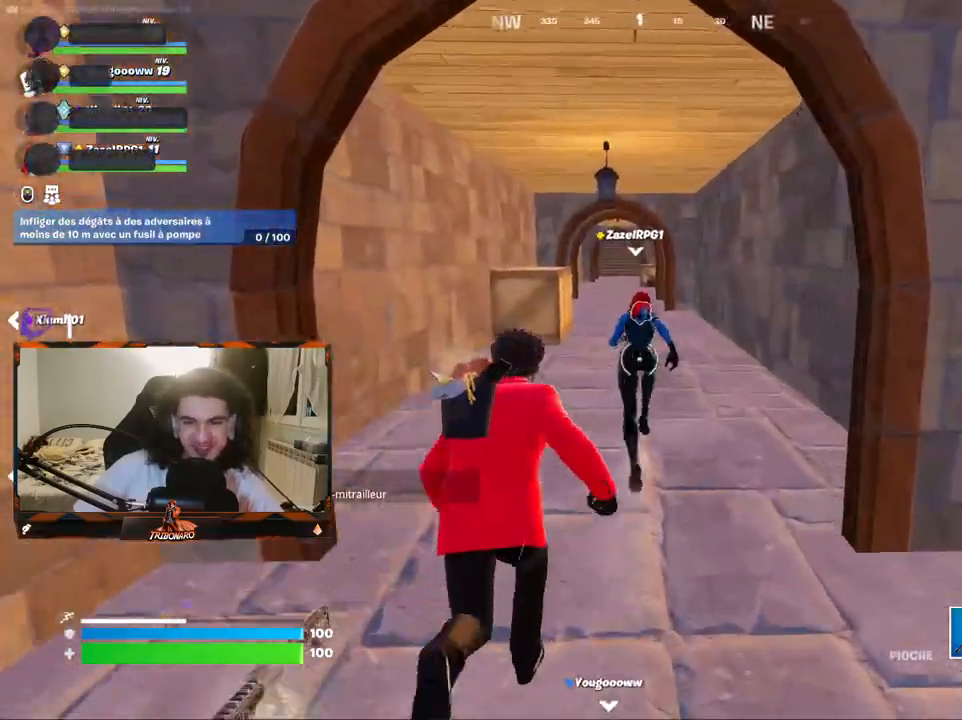
{"keys": ["z"], "mouse": [], "mouse_move": "down-left", "events": []}
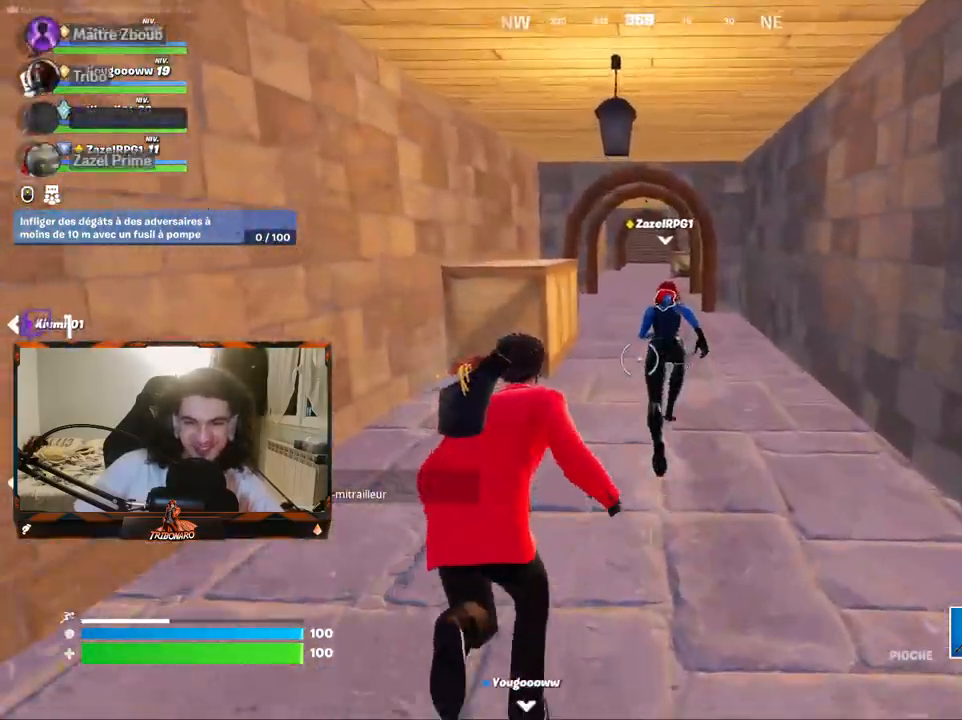
{"keys": ["z"], "mouse": [], "mouse_move": "still", "events": []}
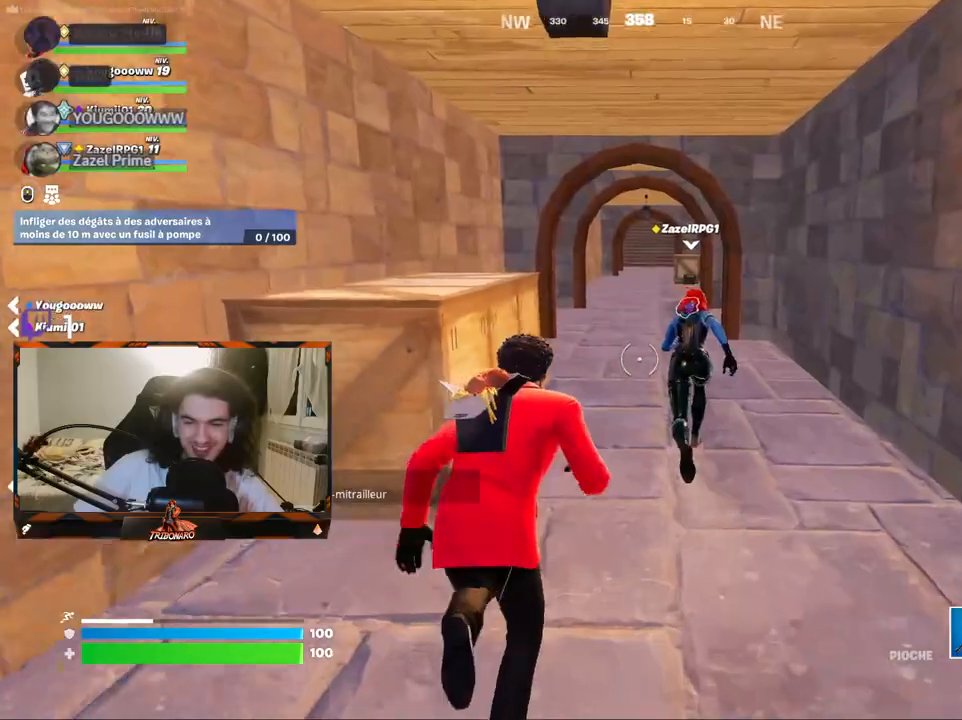
{"keys": ["z"], "mouse": [], "mouse_move": "still", "events": [[317, "x", "down"], [417, "x", "up"]]}
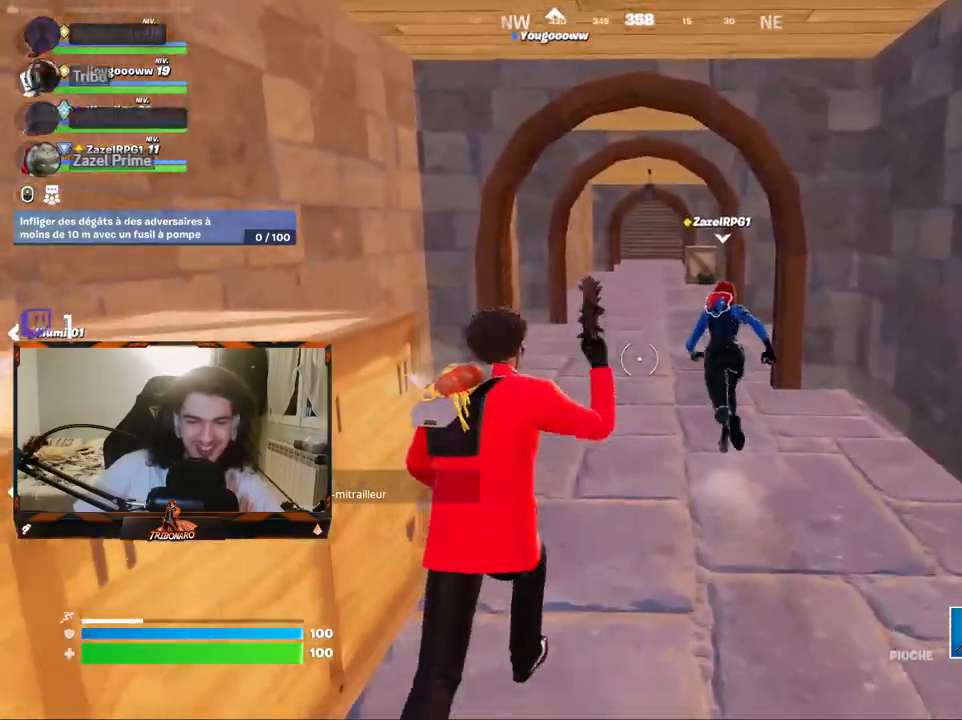
{"keys": ["z"], "mouse": [], "mouse_move": "still", "events": [[150, "4", "down"], [234, "4", "up"]]}
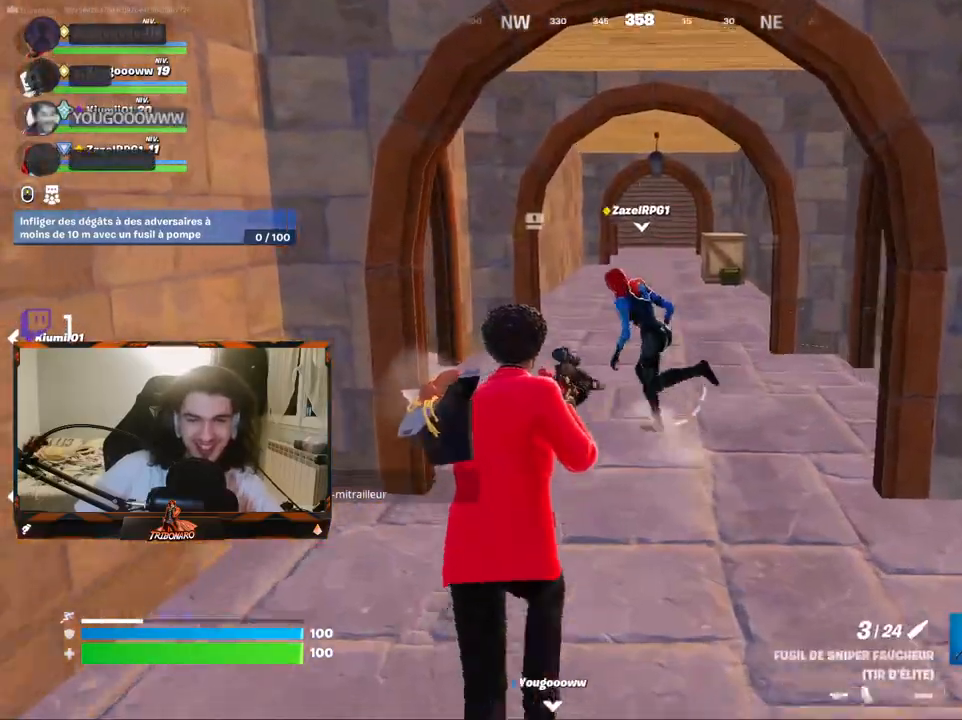
{"keys": ["v", "z"], "mouse": [], "mouse_move": "left", "events": [[117, "d", "down"], [200, "d", "up"], [434, "v", "down"]]}
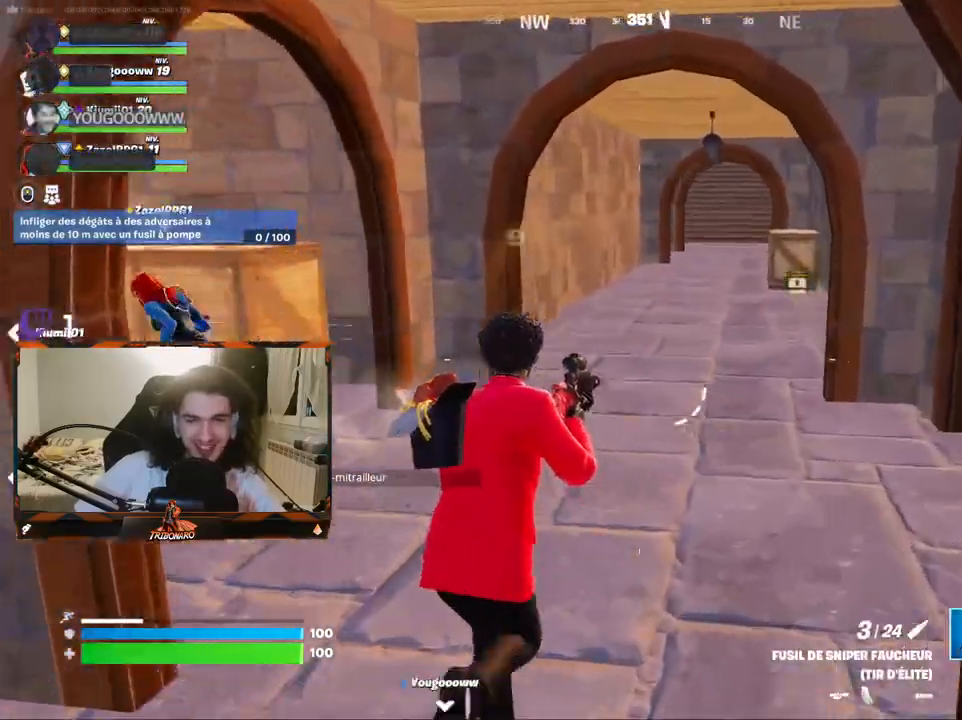
{"keys": ["d", "z"], "mouse": [], "mouse_move": "right", "events": [[84, "v", "up"], [217, "d", "down"]]}
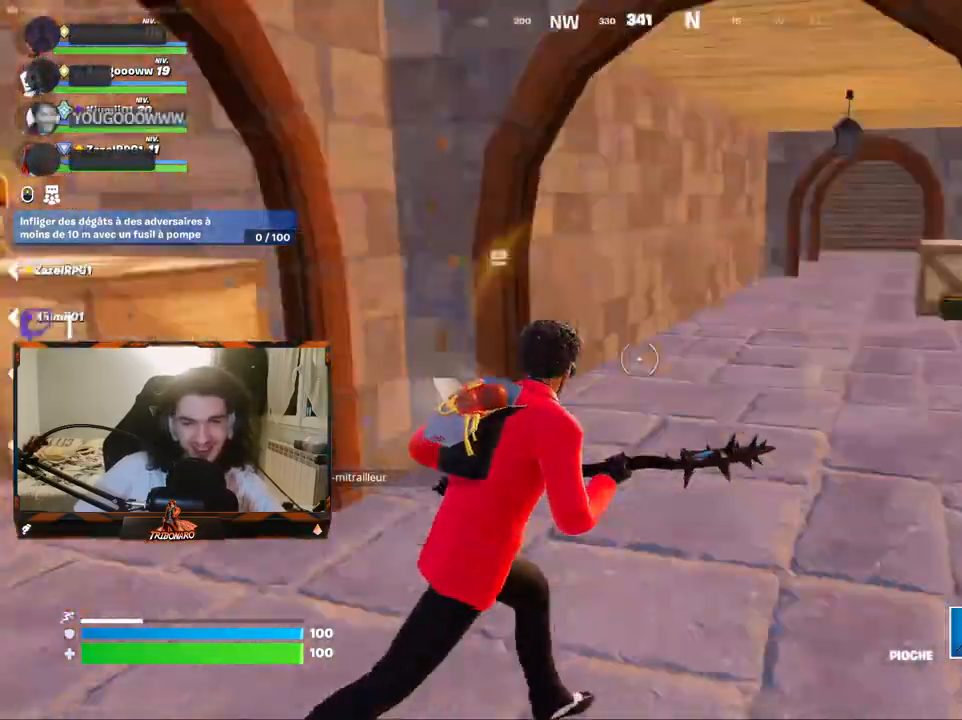
{"keys": ["d", "z"], "mouse": ["left"], "mouse_move": "right", "events": [[284, "d", "up"], [384, "mouse_left", "down"], [417, "d", "down"]]}
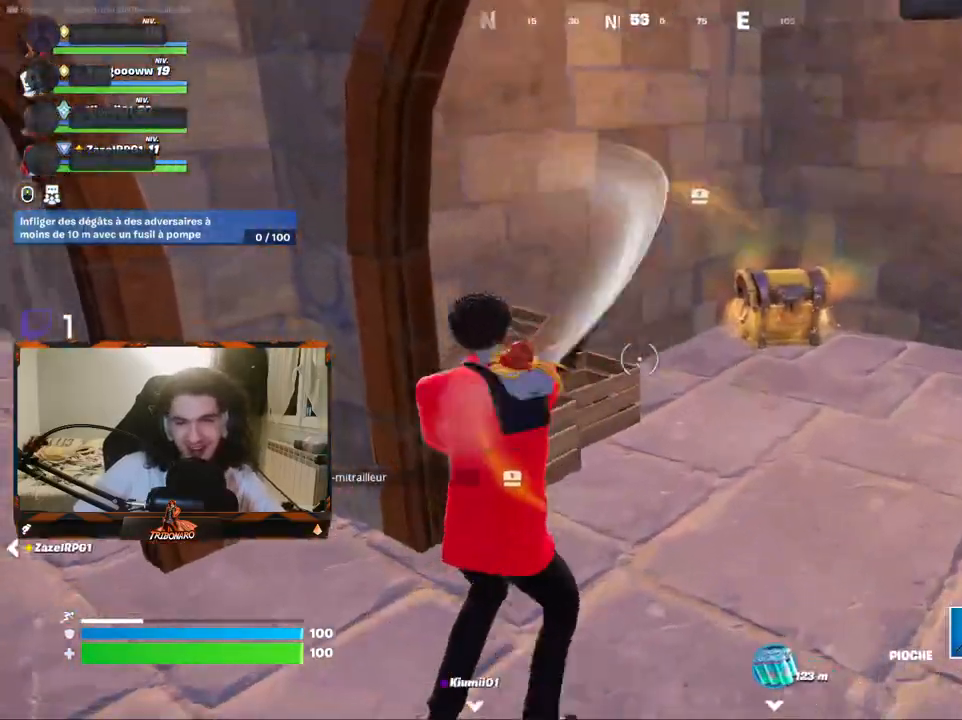
{"keys": ["z"], "mouse": [], "mouse_move": "right", "events": [[17, "d", "up"], [117, "d", "down"], [117, "mouse_left", "up"], [350, "d", "up"]]}
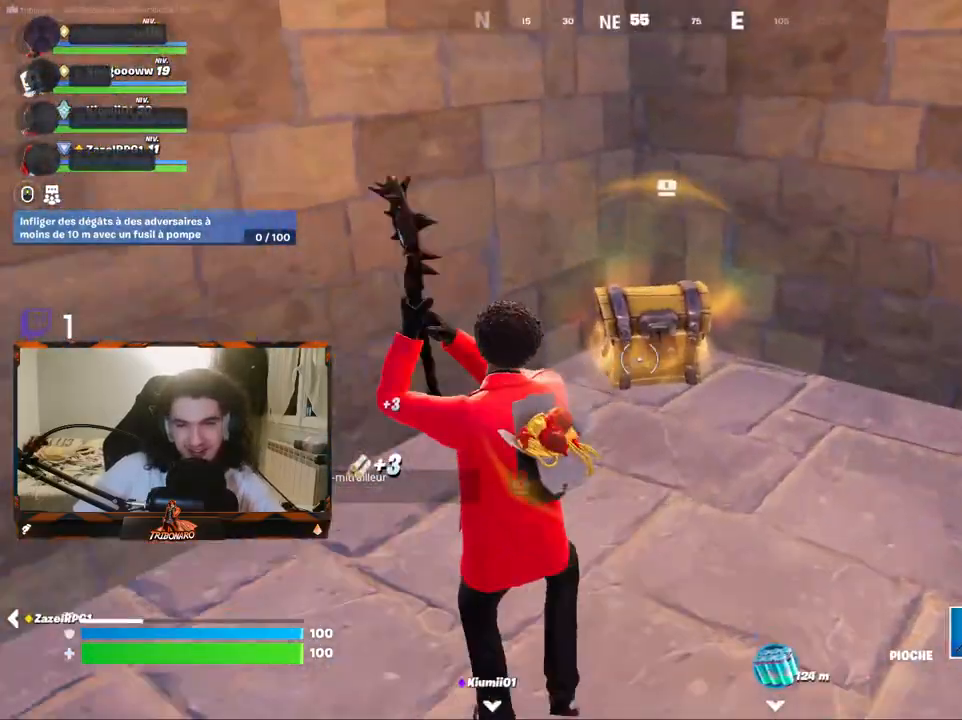
{"keys": [], "mouse": [], "mouse_move": "still", "events": [[217, "mouse_wheel", "down"], [267, "mouse_wheel", "up"], [267, "z", "up"]]}
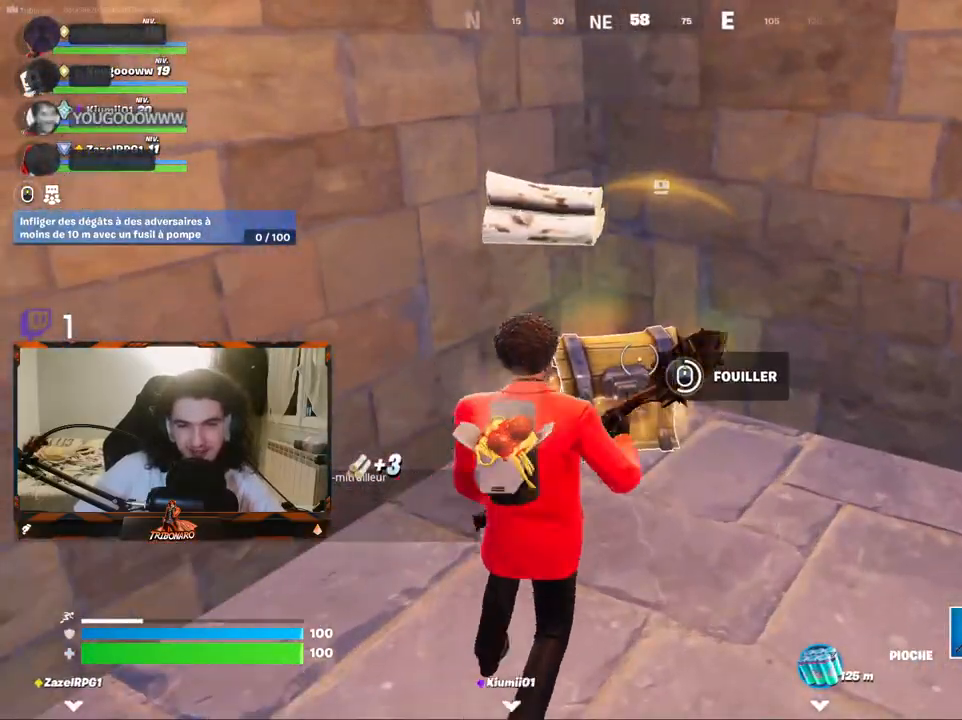
{"keys": ["z"], "mouse": [], "mouse_move": "down", "events": [[384, "z", "down"]]}